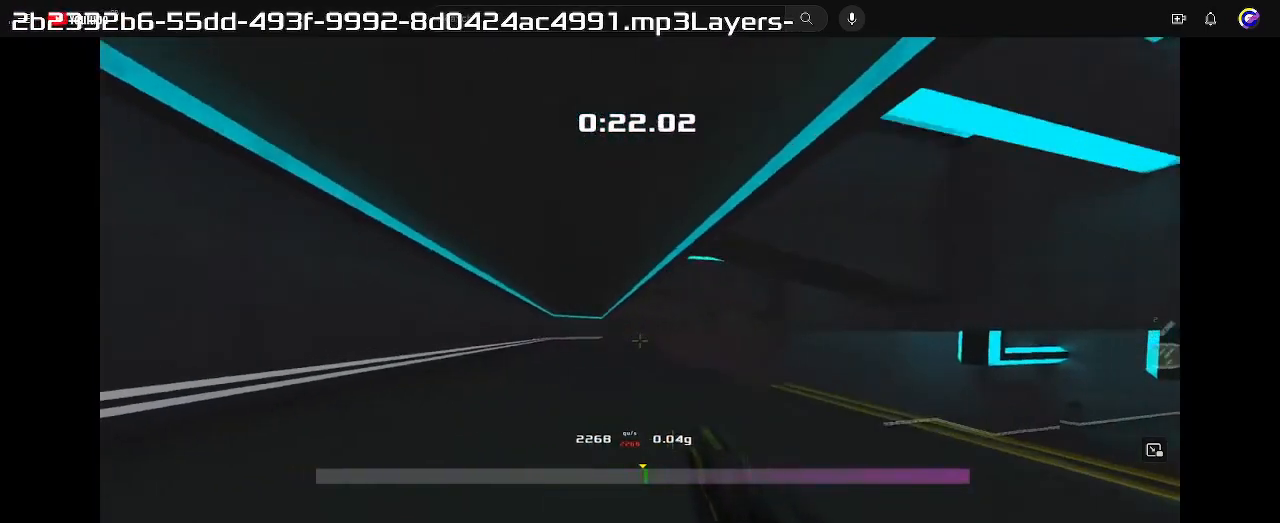
Gameplay with keyboard; each line is a JSON object with the keys held at the frame after it. "events" lists presses ("down") and releases ("up") of "down", "left", "right" and "up" between this image and that frame as [ms after this image, input, new state], when the widget could be followed in between. No other keys are recorded. Mouse input is not recorded. Not read: other_keys.
{"keys": ["right"], "events": []}
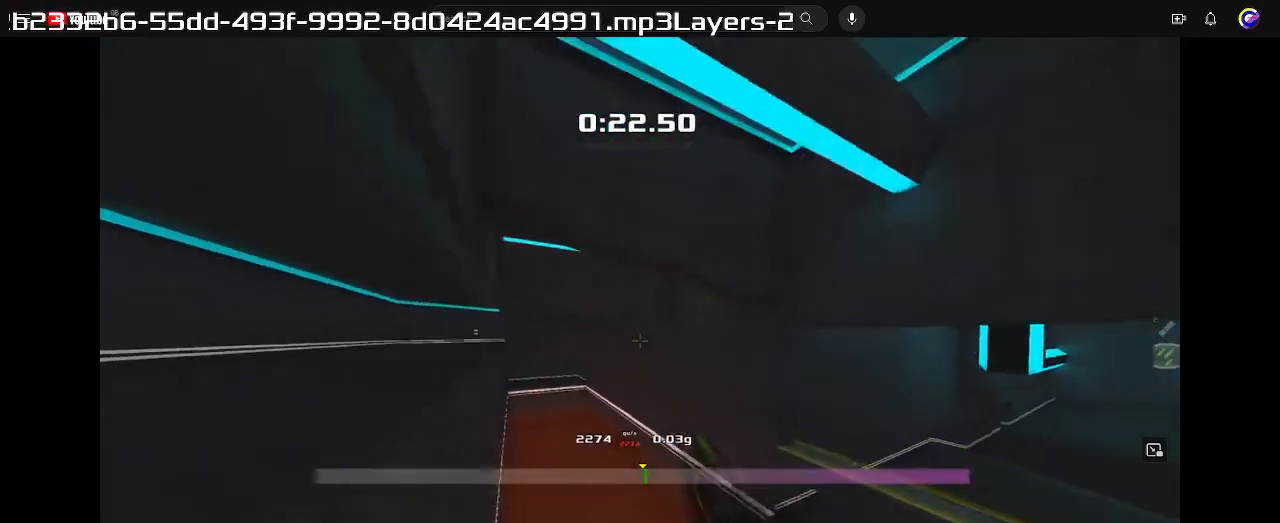
{"keys": ["left"], "events": [[100, "right", "up"], [167, "left", "down"]]}
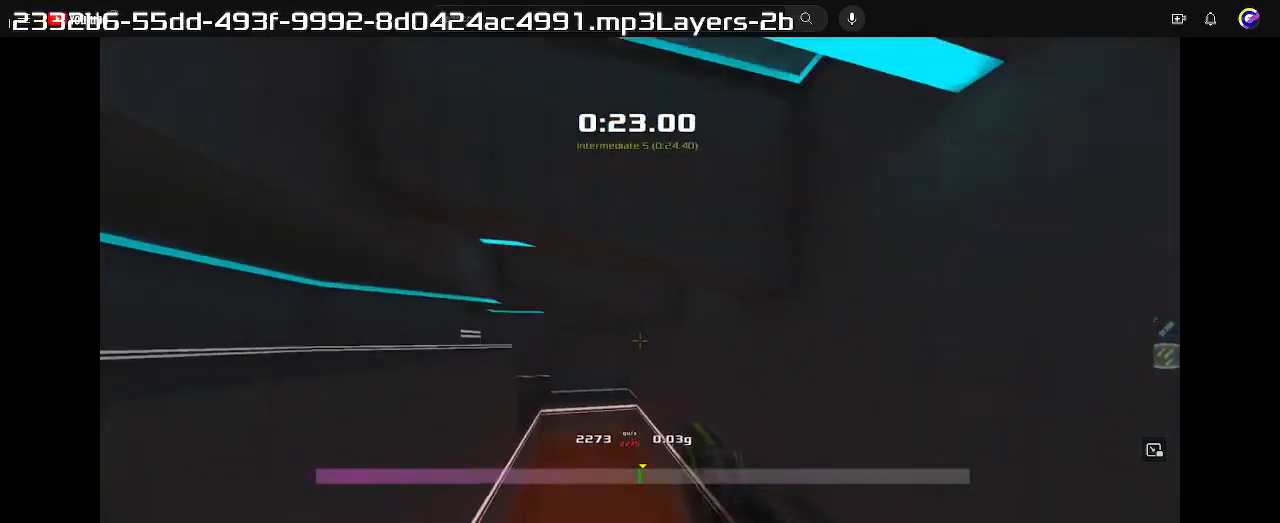
{"keys": ["left"], "events": []}
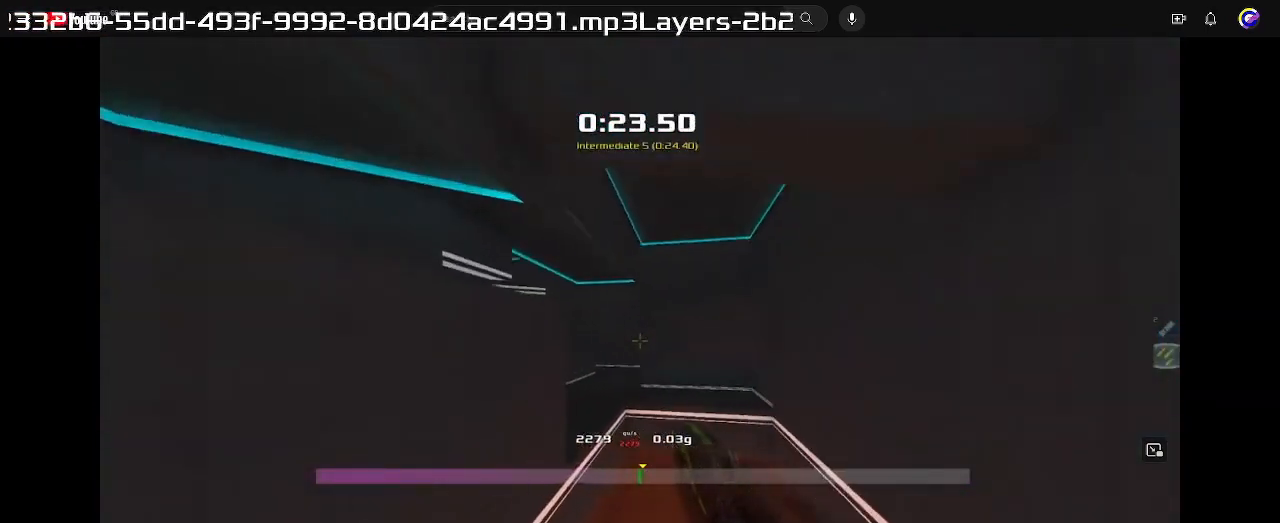
{"keys": ["left"], "events": []}
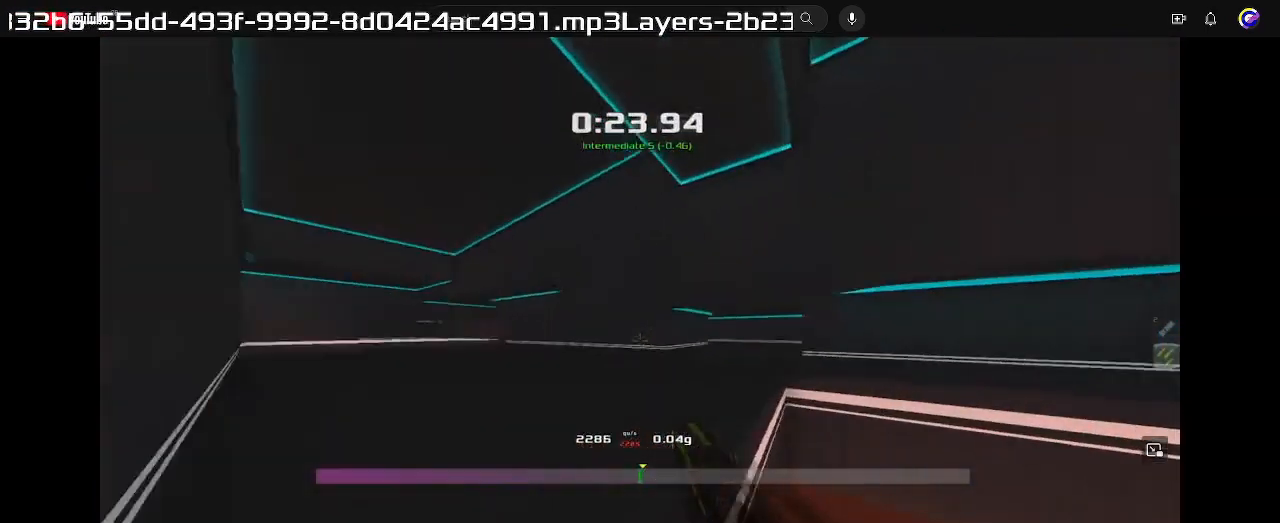
{"keys": ["left"], "events": []}
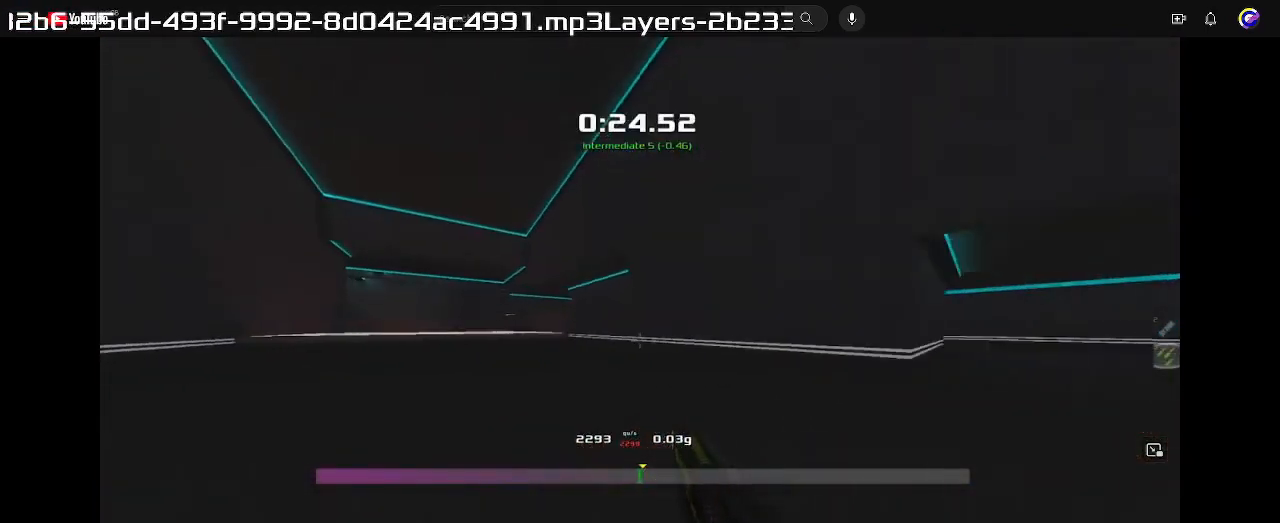
{"keys": ["left"], "events": []}
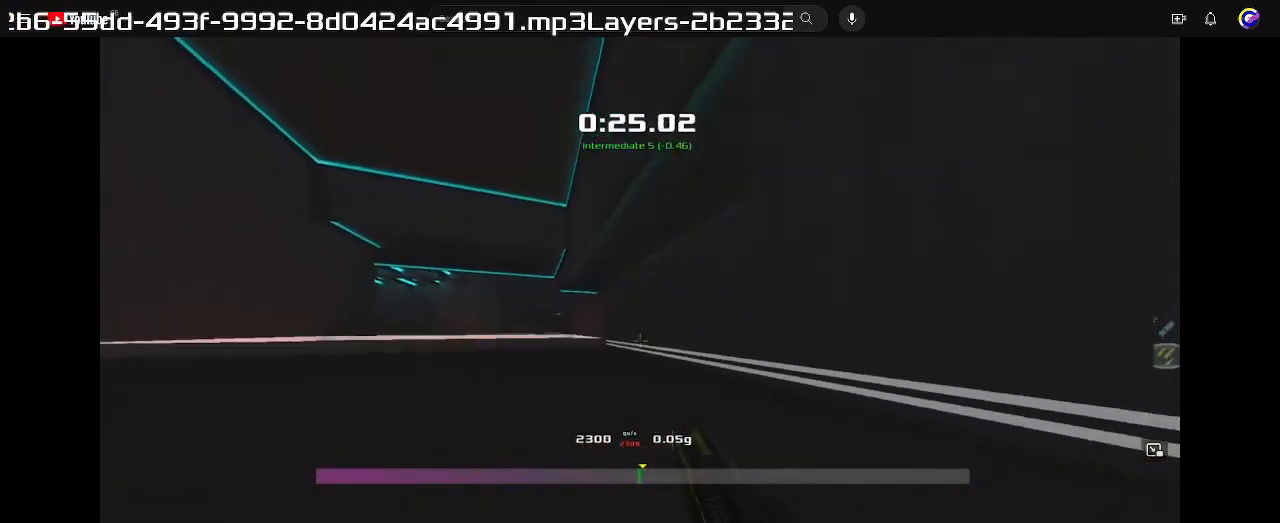
{"keys": ["left"], "events": []}
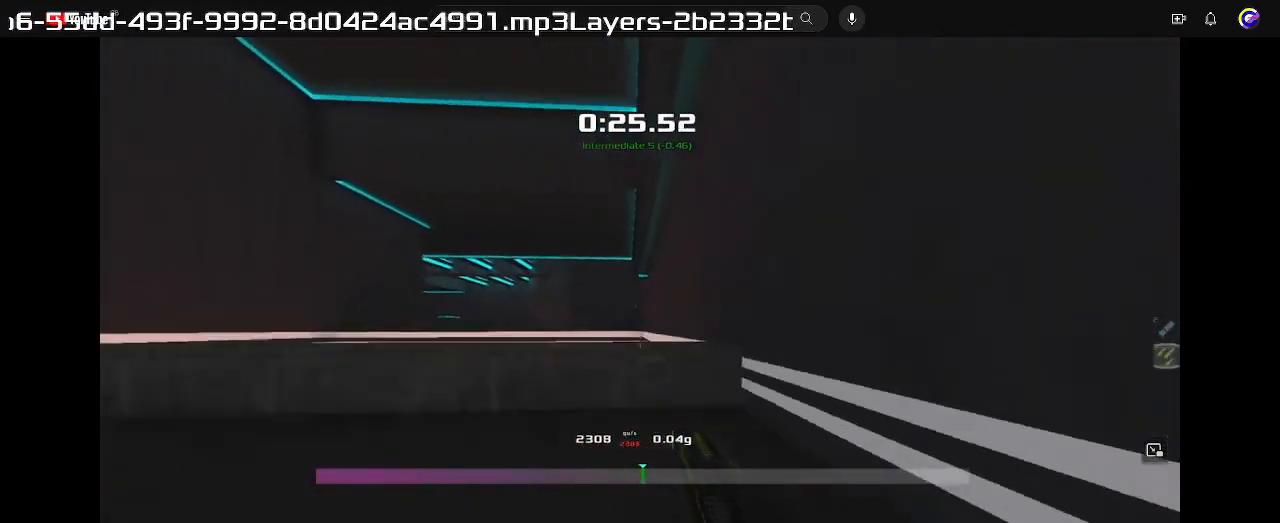
{"keys": ["left"], "events": []}
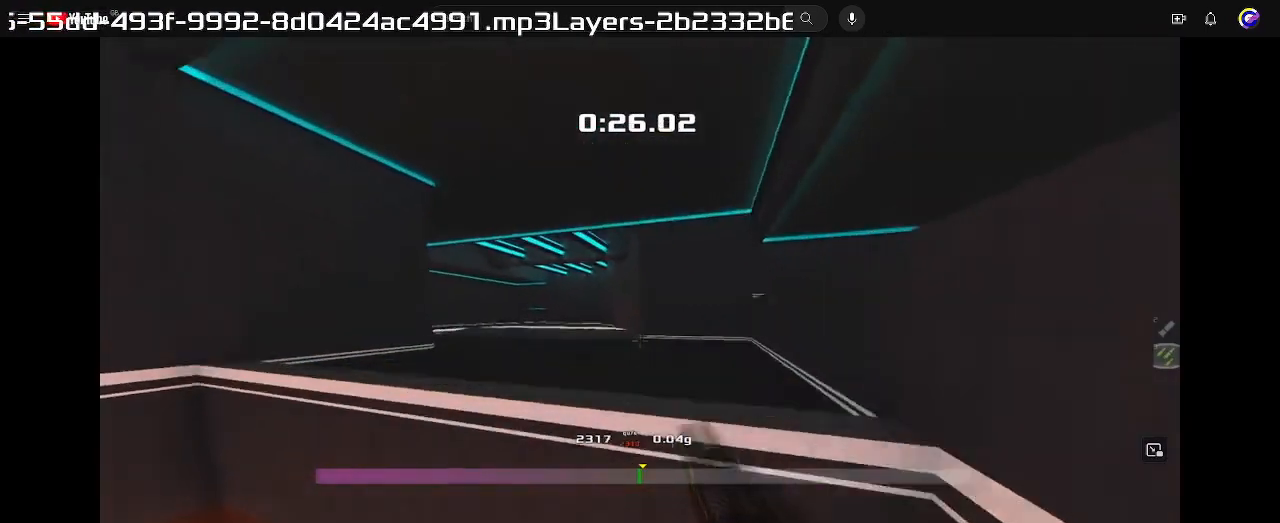
{"keys": ["left"], "events": []}
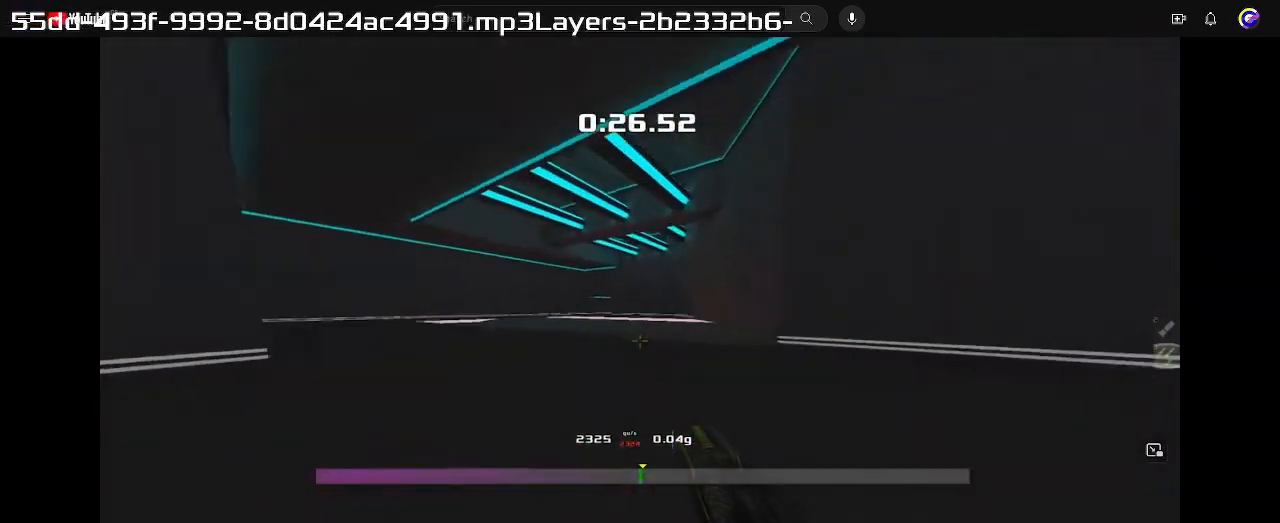
{"keys": ["left", "up"], "events": [[33, "up", "down"], [67, "left", "up"], [400, "left", "down"]]}
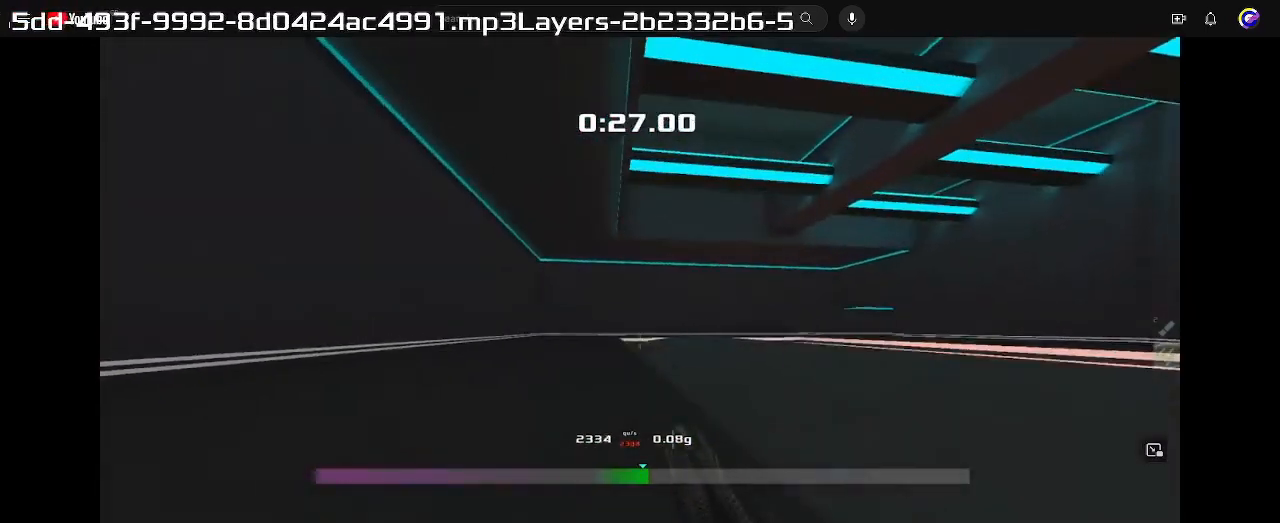
{"keys": ["left", "up"], "events": []}
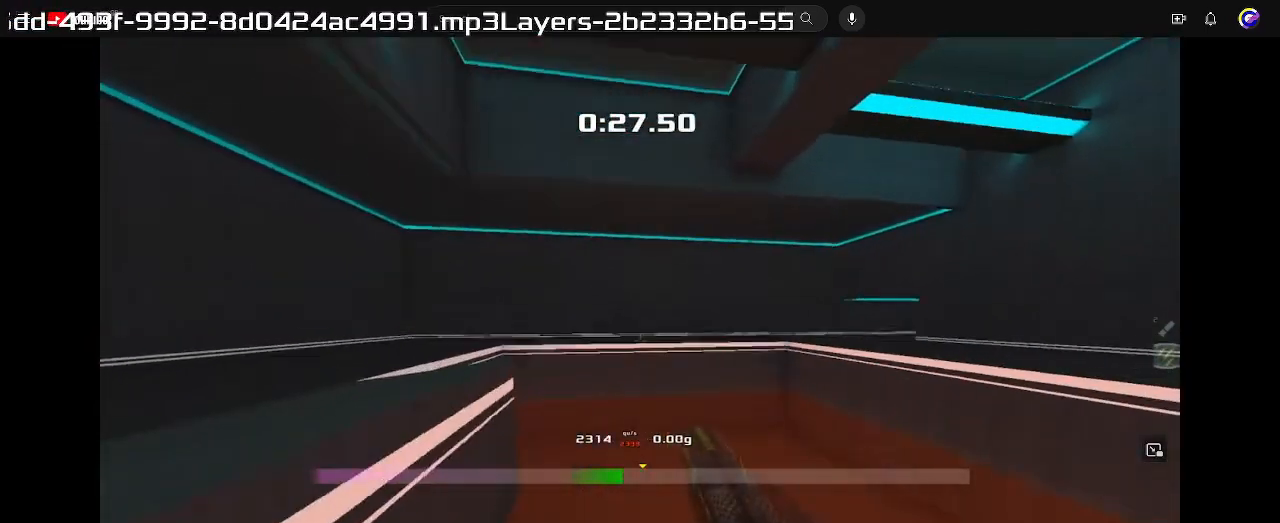
{"keys": ["right"], "events": [[67, "left", "up"], [200, "right", "down"], [267, "up", "up"]]}